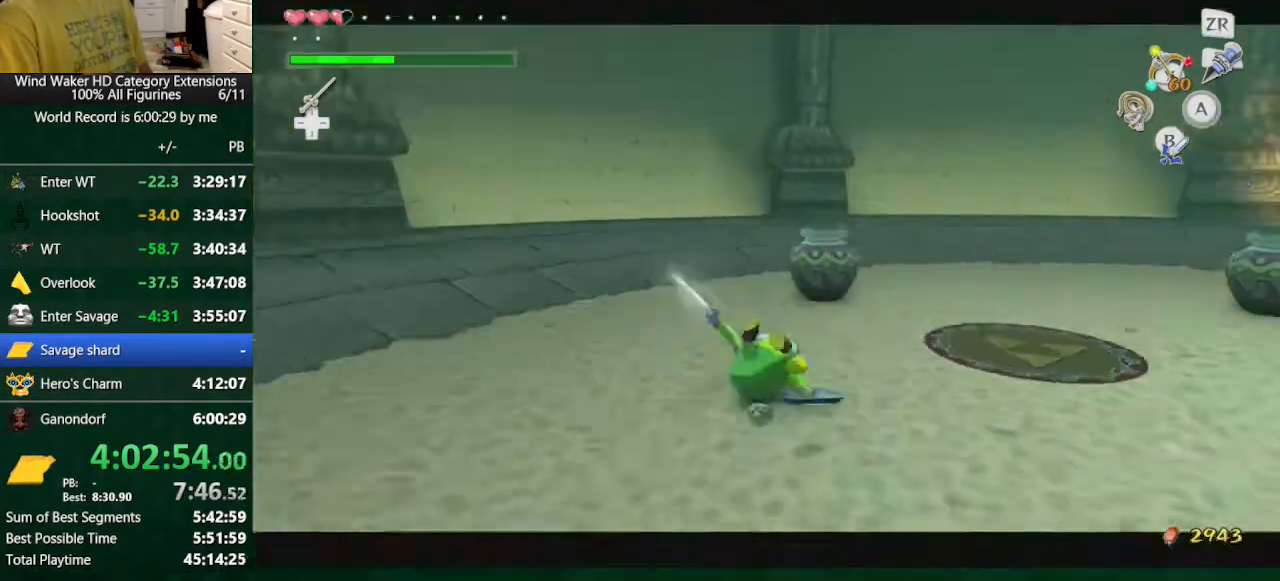
Gameplay with a controller (Nintendo layout); each line is a JSON object with the inputs held at the frame after it (dt_ms = milliseconds from this image to that frame). "button_events" lists button changes between this image and that frame as [ms after this image, input, new state], when the widget could be followed in between (sticks are given only as held states). Not read: L3 R3 TOUCHPAD.
{"dt_ms": 500, "buttons": [], "left_stick": "left", "right_stick": "center", "button_events": [[233, "B", "down"], [400, "B", "up"]]}
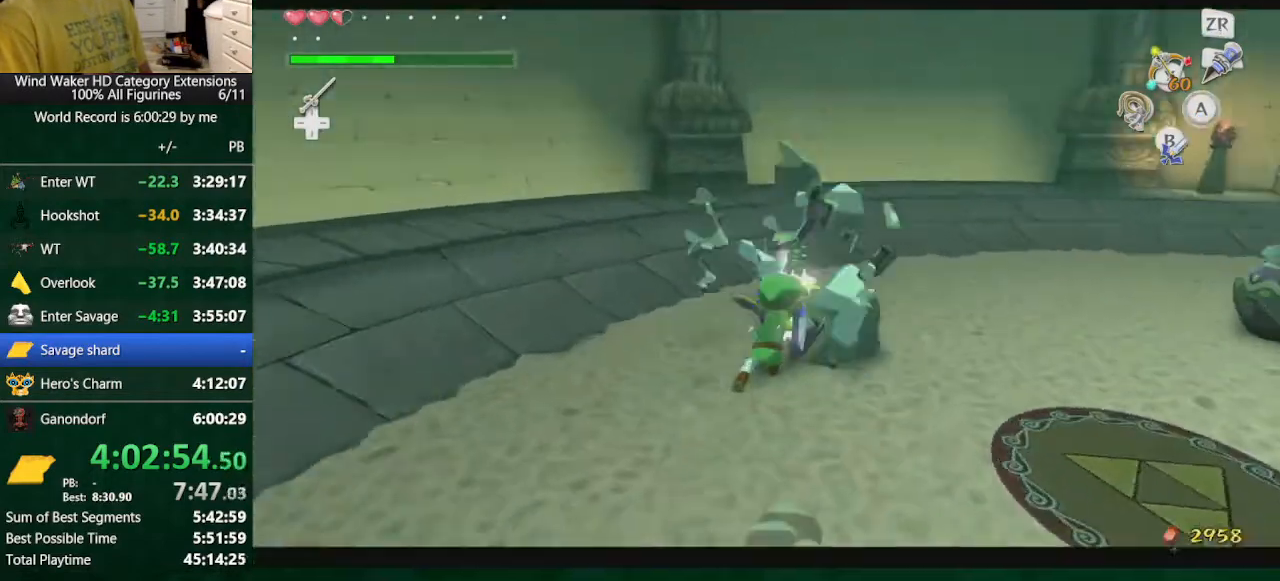
{"dt_ms": 500, "buttons": [], "left_stick": "up-right", "right_stick": "center", "button_events": [[133, "B", "down"], [300, "B", "up"]]}
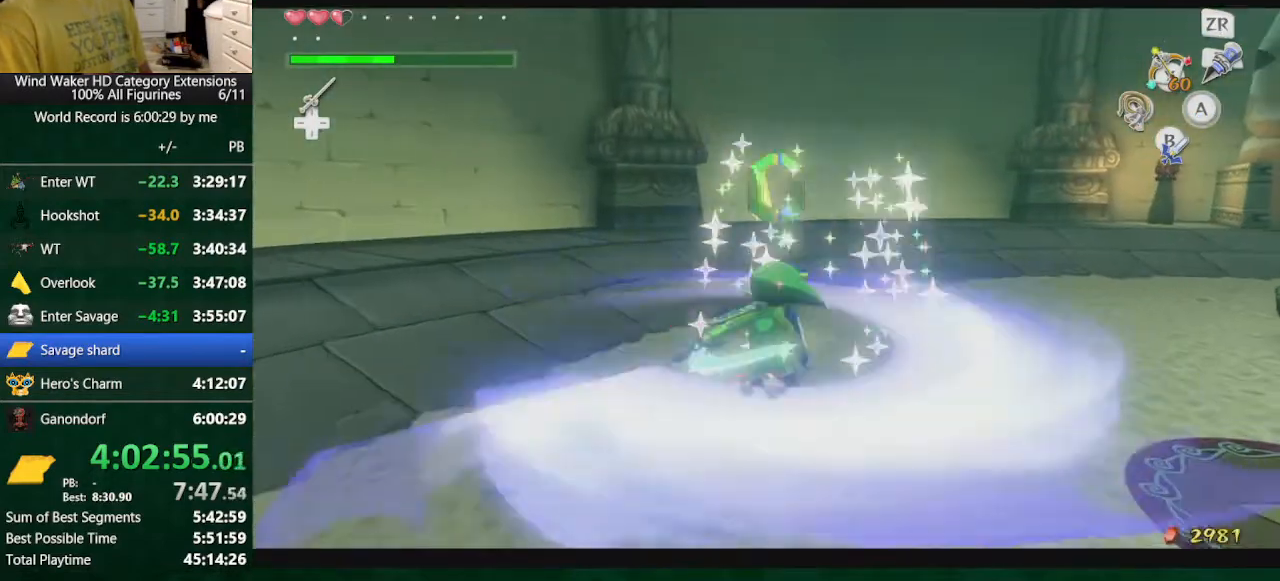
{"dt_ms": 1000, "buttons": [], "left_stick": "down-right", "right_stick": "center", "button_events": [[833, "B", "down"], [1000, "B", "up"]]}
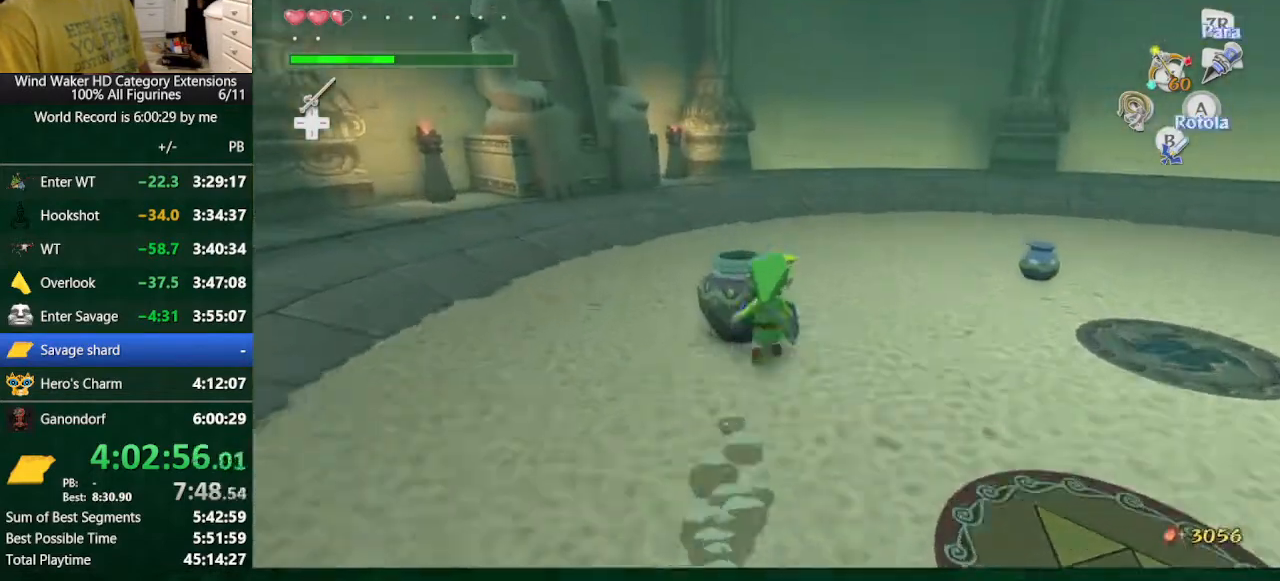
{"dt_ms": 500, "buttons": [], "left_stick": "center", "right_stick": "center", "button_events": [[333, "B", "down"], [400, "B", "up"]]}
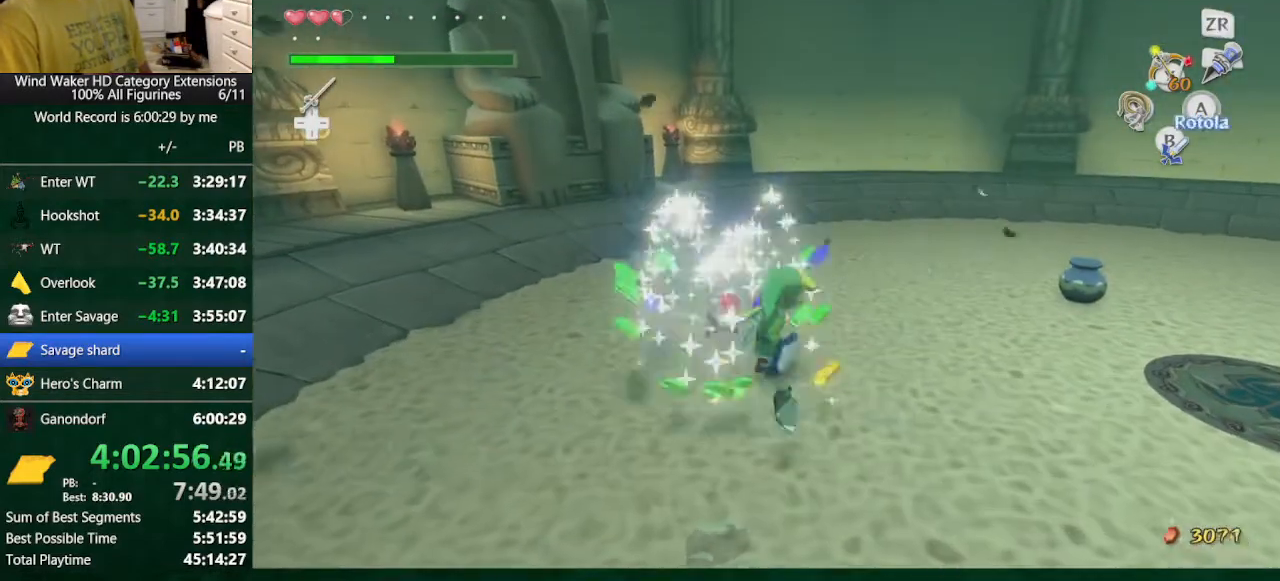
{"dt_ms": 500, "buttons": ["R1"], "left_stick": "up-left", "right_stick": "center", "button_events": [[300, "R1", "down"]]}
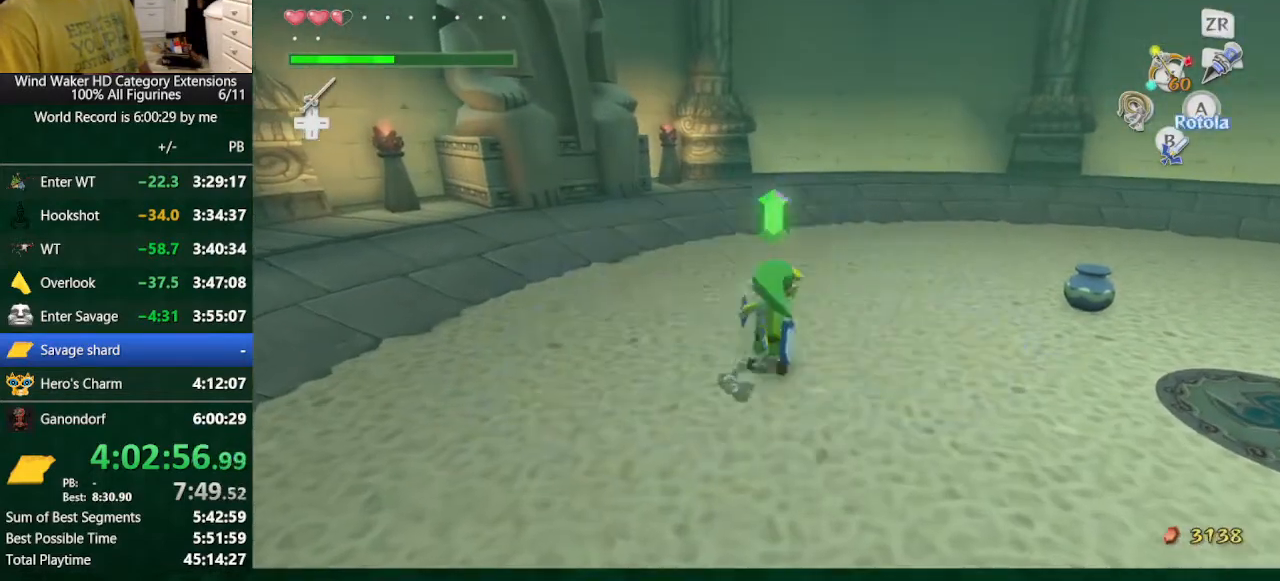
{"dt_ms": 500, "buttons": ["R1", "START"], "left_stick": "up", "right_stick": "center", "button_events": [[500, "START", "down"]]}
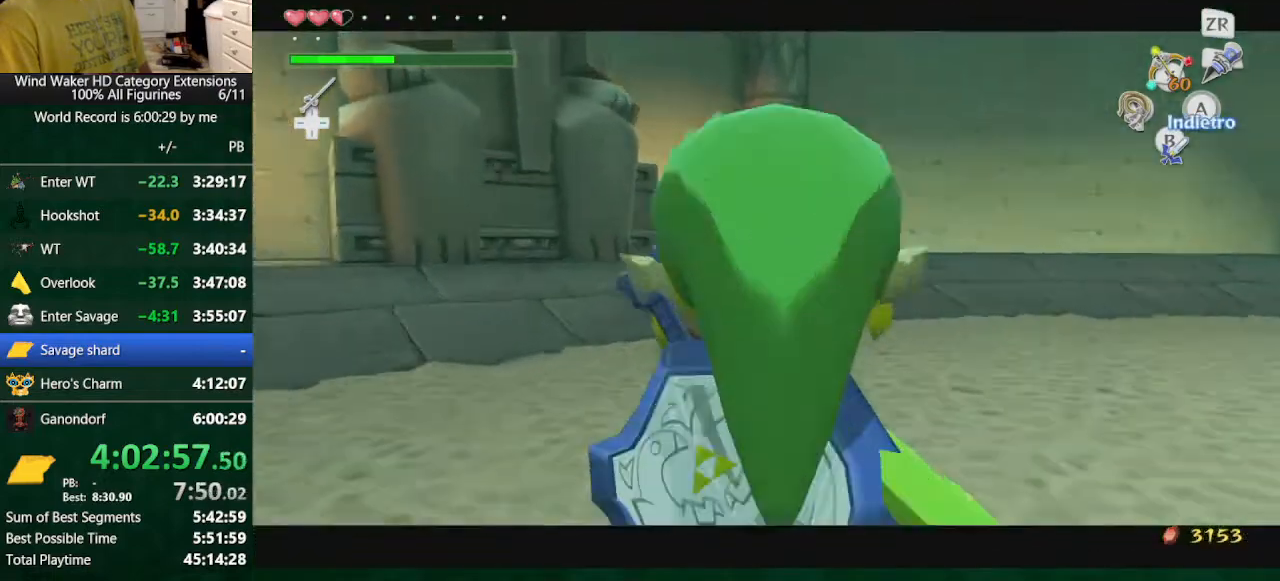
{"dt_ms": 500, "buttons": ["R1"], "left_stick": "center", "right_stick": "center", "button_events": [[67, "START", "up"], [167, "START", "down"], [267, "START", "up"]]}
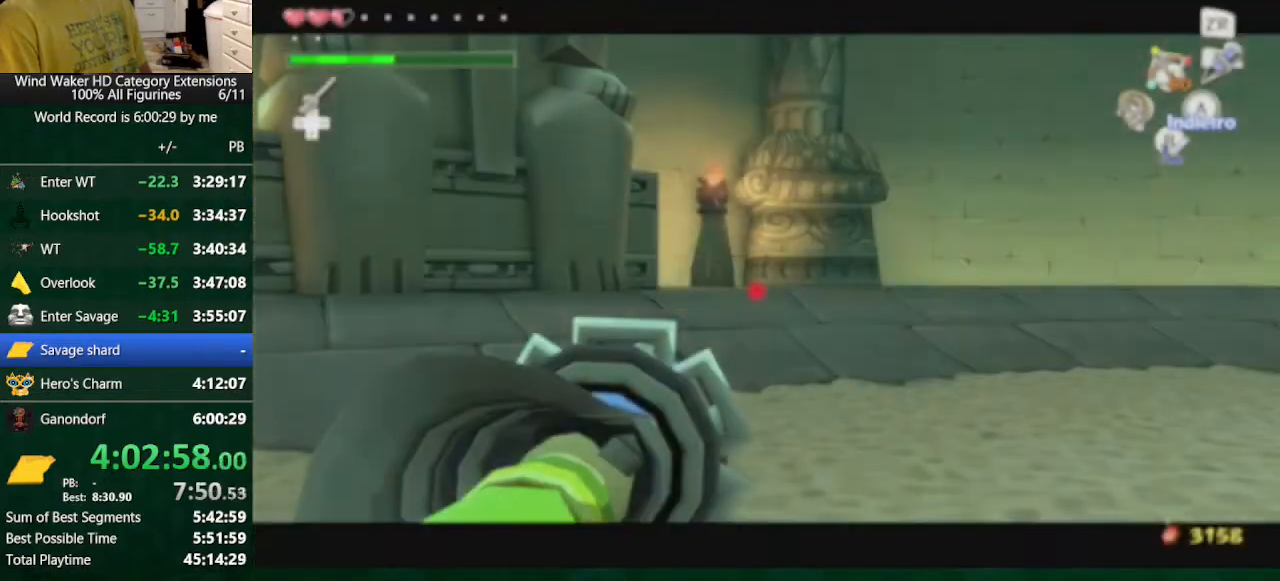
{"dt_ms": 500, "buttons": ["R1"], "left_stick": "center", "right_stick": "center", "button_events": []}
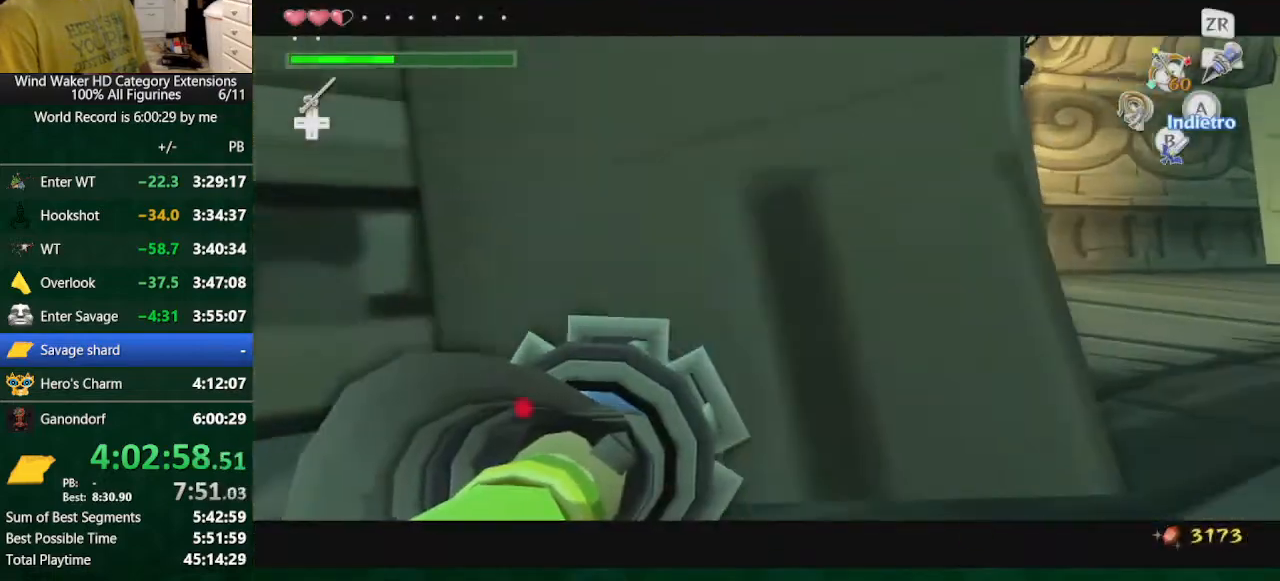
{"dt_ms": 500, "buttons": [], "left_stick": "center", "right_stick": "center", "button_events": [[33, "R1", "up"], [233, "R1", "down"], [467, "R1", "up"]]}
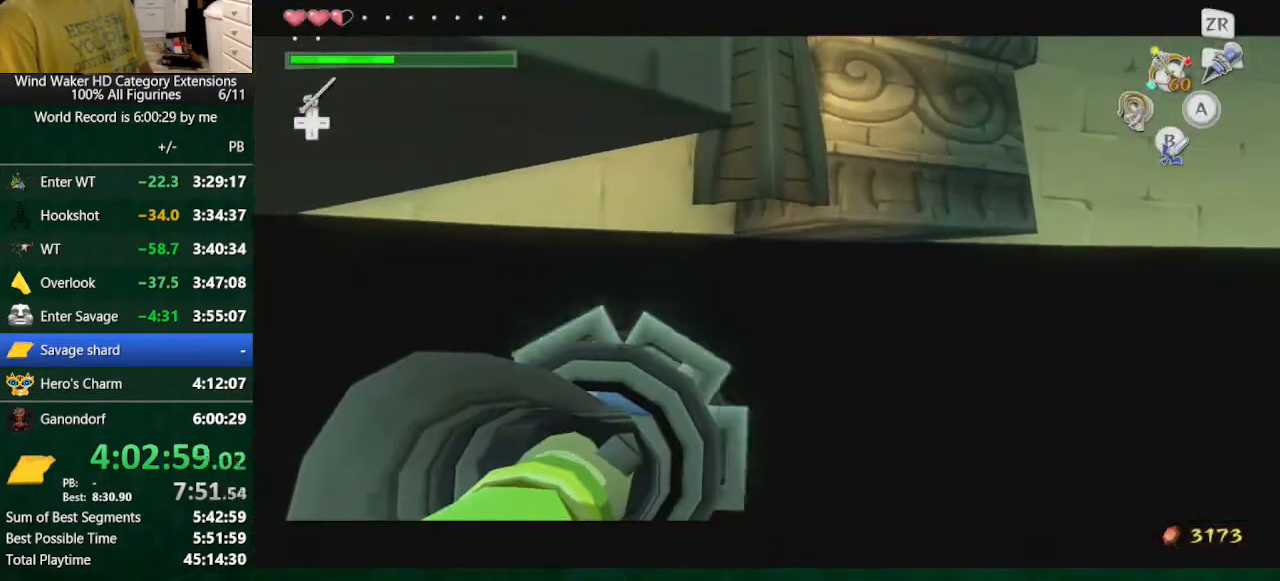
{"dt_ms": 500, "buttons": [], "left_stick": "center", "right_stick": "center", "button_events": []}
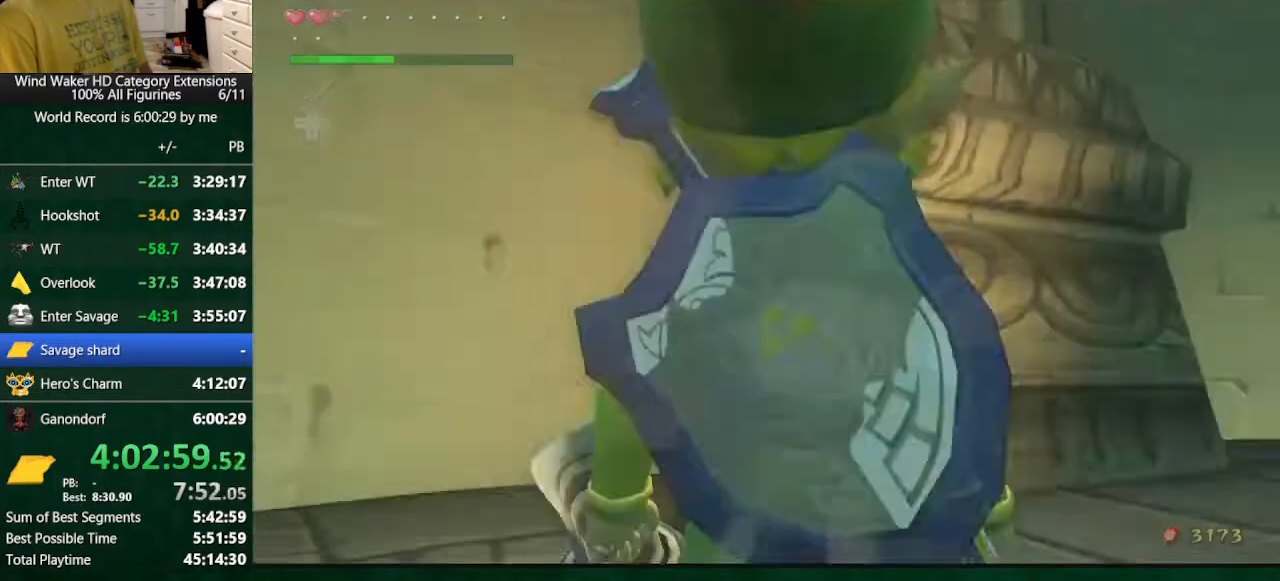
{"dt_ms": 500, "buttons": [], "left_stick": "center", "right_stick": "center", "button_events": []}
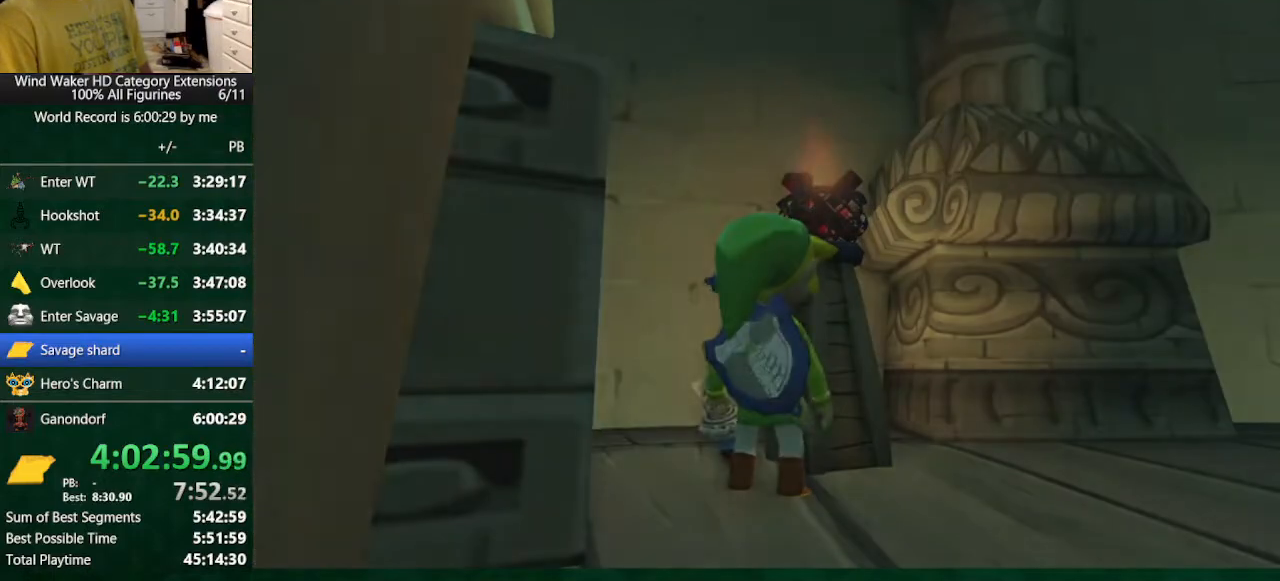
{"dt_ms": 500, "buttons": [], "left_stick": "center", "right_stick": "center", "button_events": []}
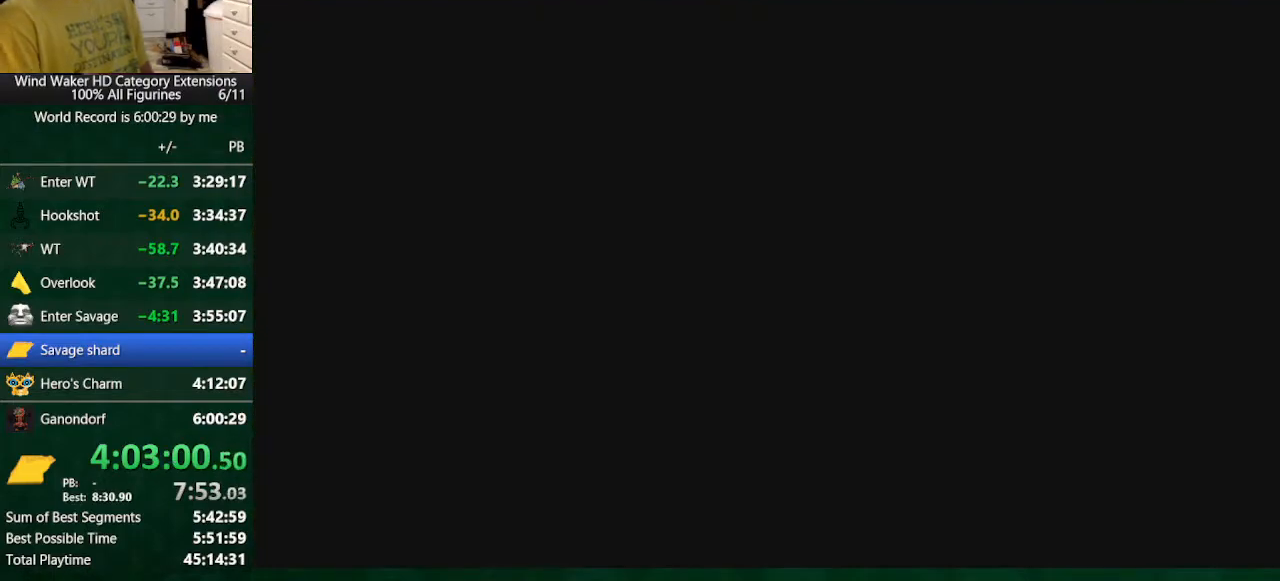
{"dt_ms": 500, "buttons": [], "left_stick": "center", "right_stick": "center", "button_events": []}
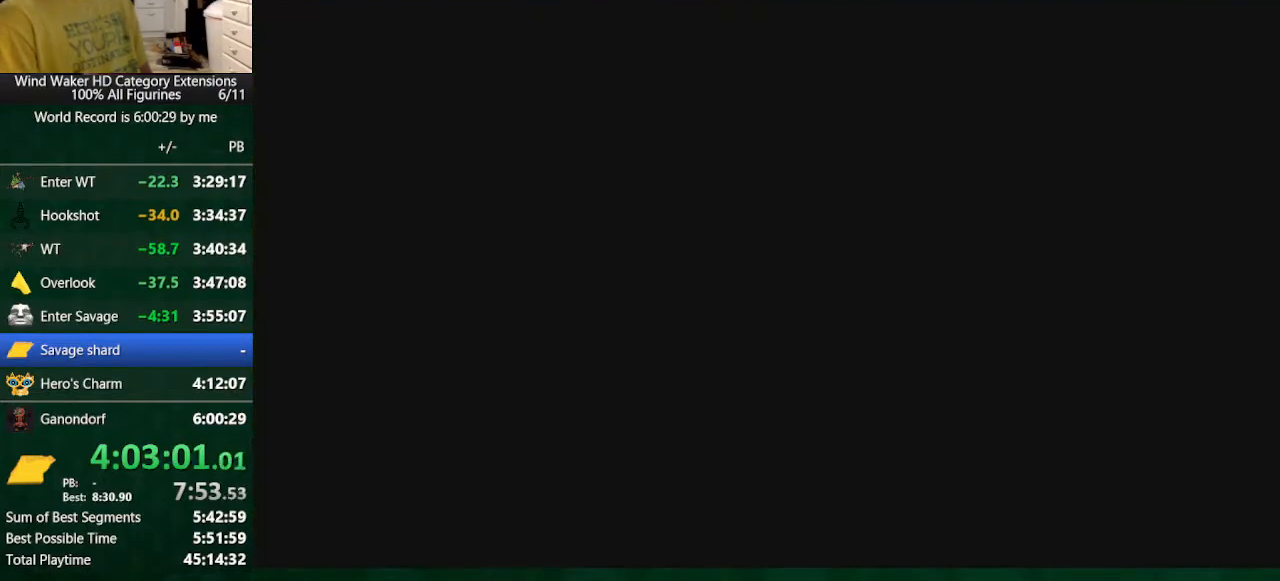
{"dt_ms": 500, "buttons": [], "left_stick": "center", "right_stick": "center", "button_events": []}
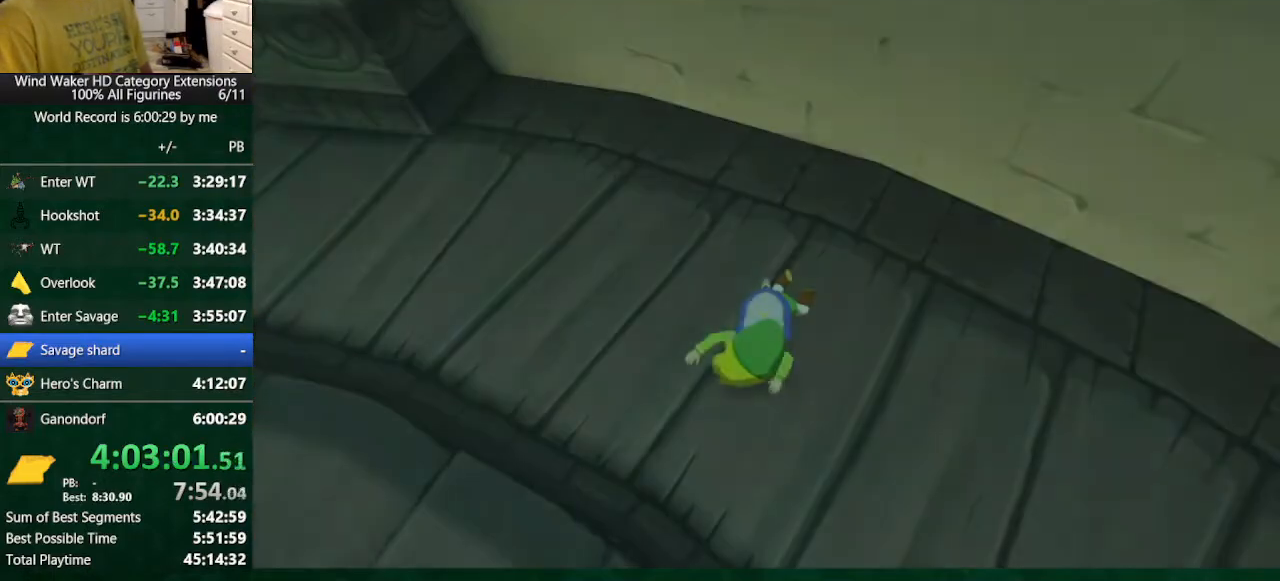
{"dt_ms": 500, "buttons": [], "left_stick": "center", "right_stick": "center", "button_events": []}
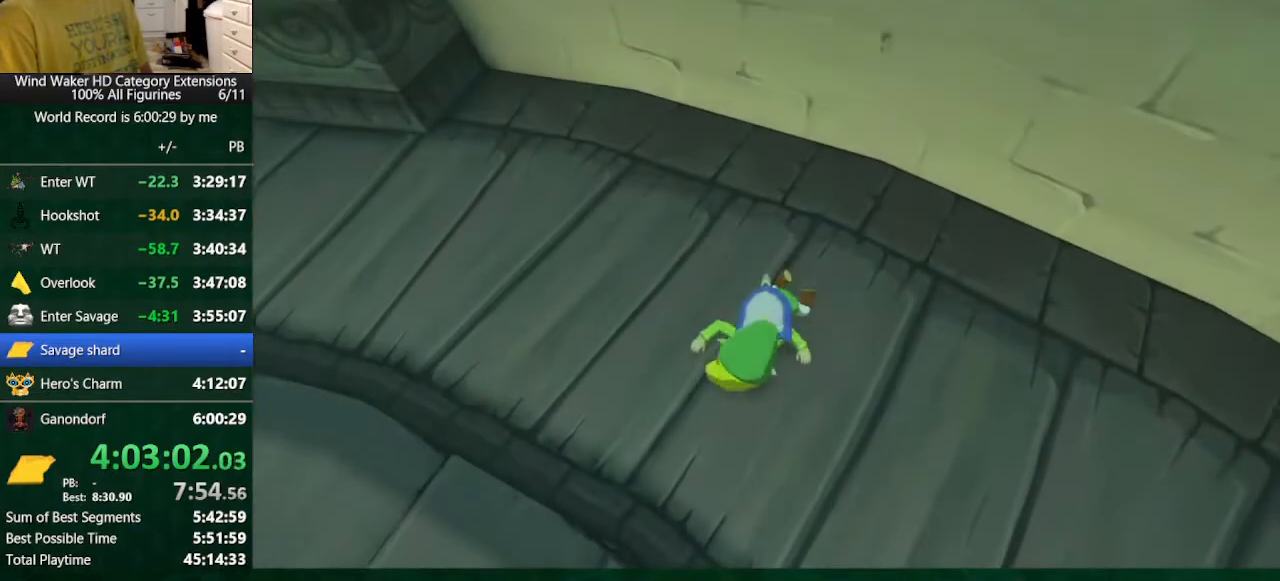
{"dt_ms": 500, "buttons": [], "left_stick": "center", "right_stick": "center", "button_events": []}
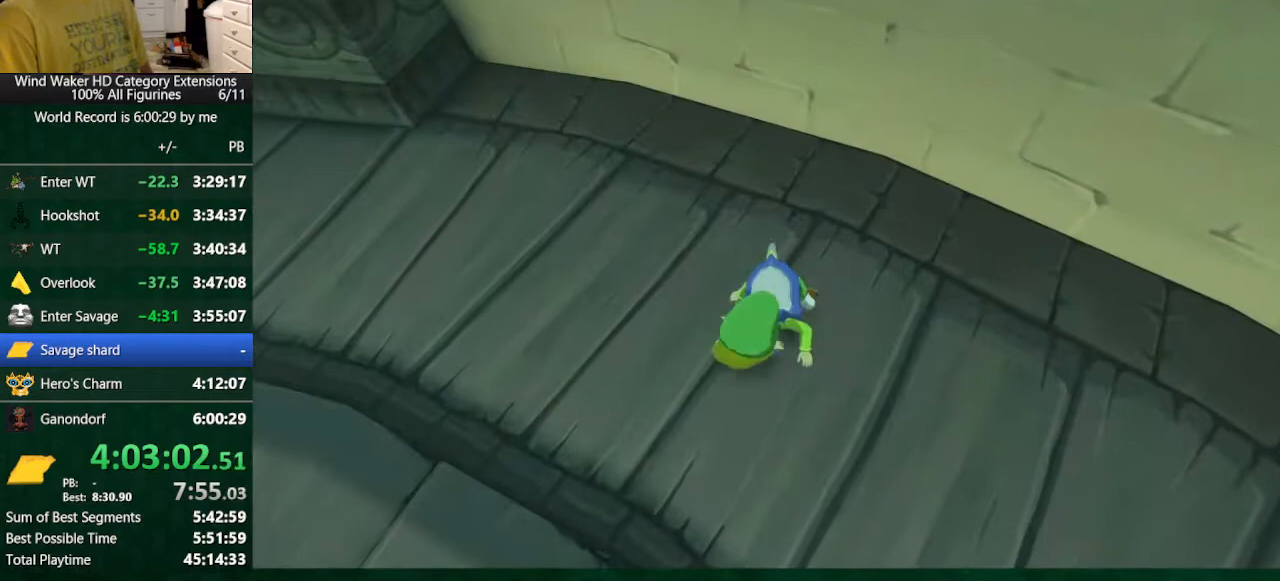
{"dt_ms": 500, "buttons": [], "left_stick": "down-left", "right_stick": "center", "button_events": []}
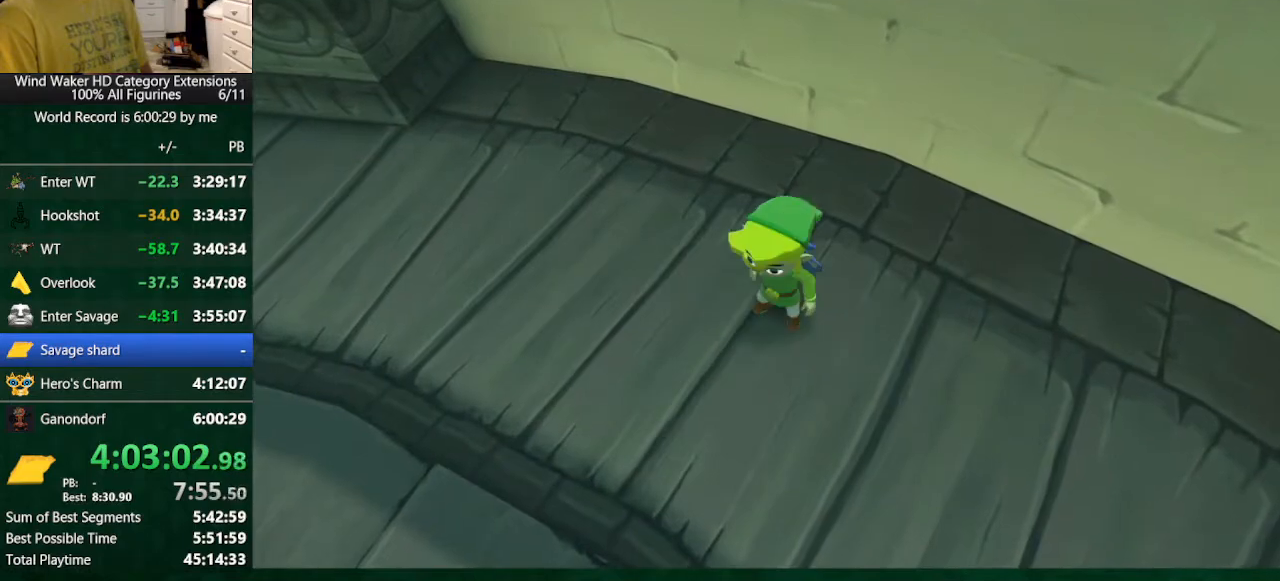
{"dt_ms": 500, "buttons": [], "left_stick": "left", "right_stick": "center", "button_events": []}
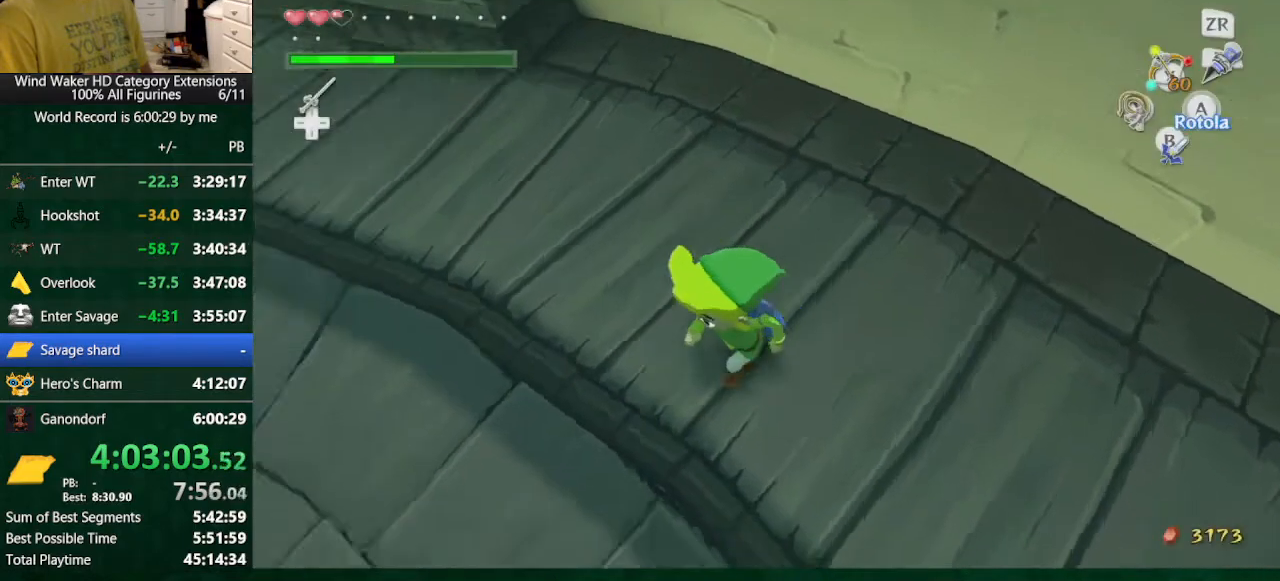
{"dt_ms": 500, "buttons": ["A"], "left_stick": "up", "right_stick": "center", "button_events": [[500, "A", "down"]]}
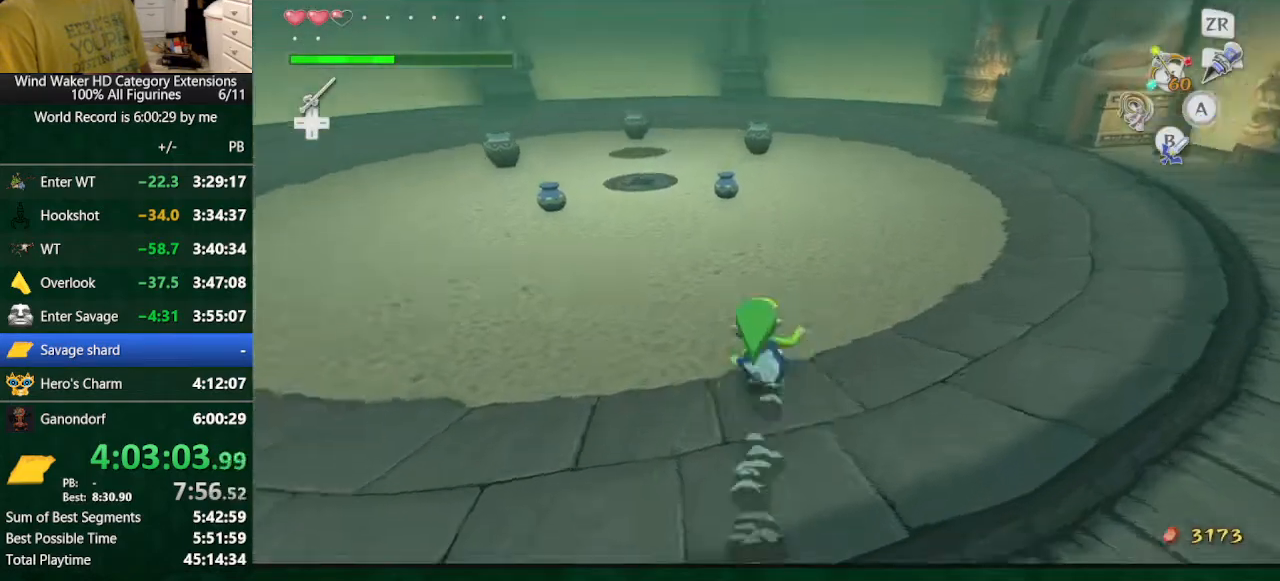
{"dt_ms": 500, "buttons": [], "left_stick": "up-left", "right_stick": "center", "button_events": [[100, "A", "up"]]}
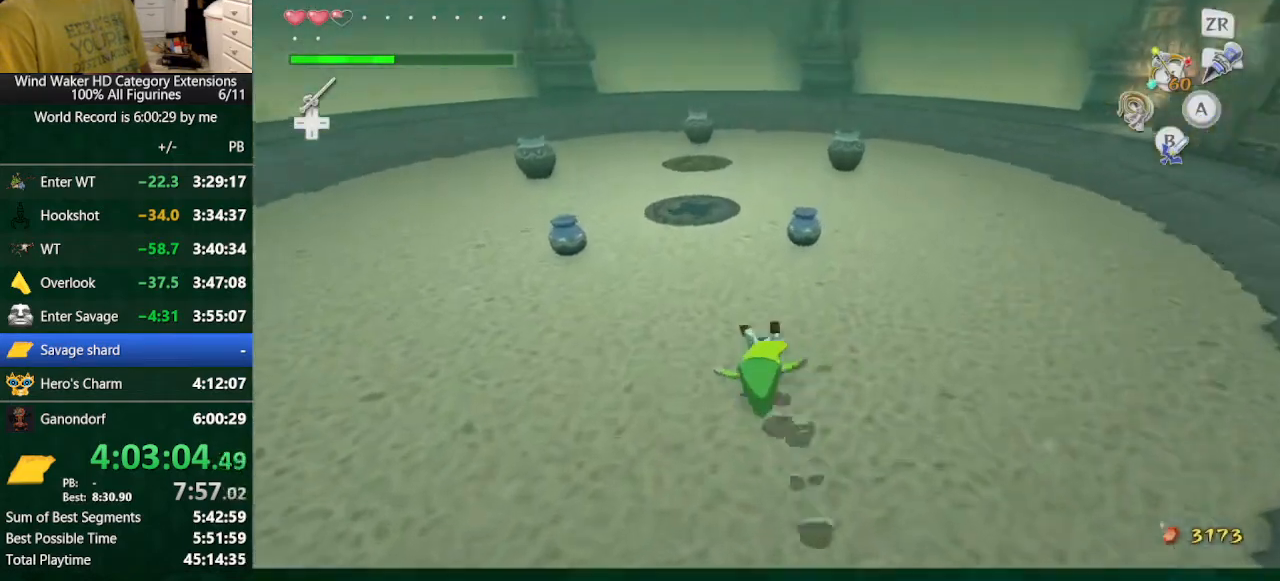
{"dt_ms": 500, "buttons": [], "left_stick": "up", "right_stick": "center", "button_events": [[67, "A", "down"], [167, "A", "up"]]}
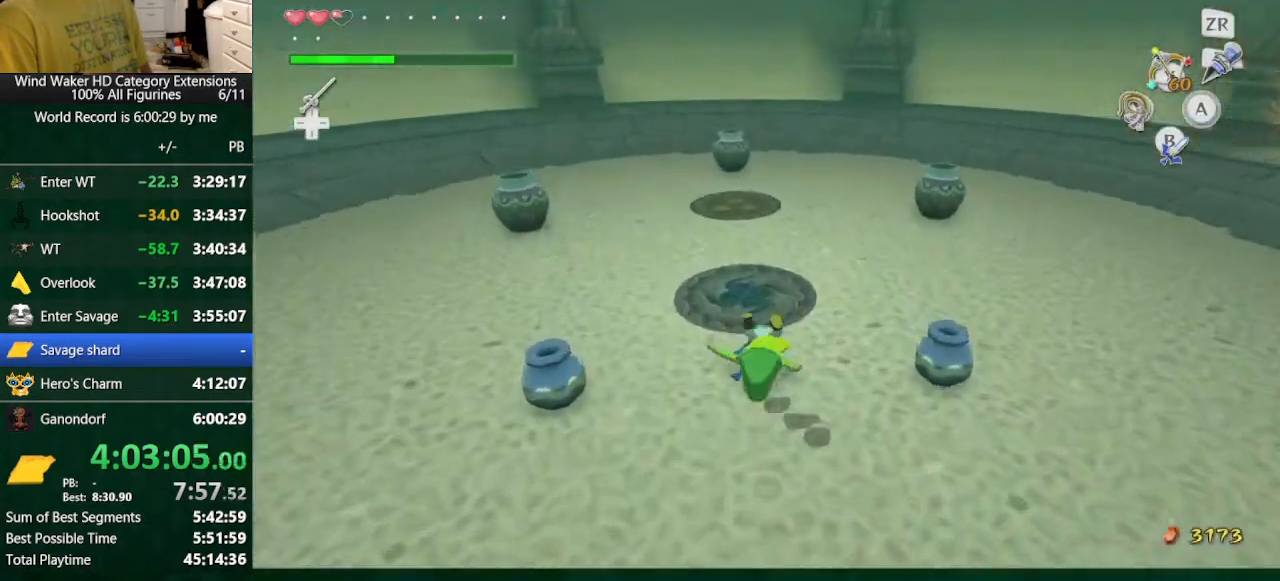
{"dt_ms": 500, "buttons": [], "left_stick": "center", "right_stick": "up", "button_events": []}
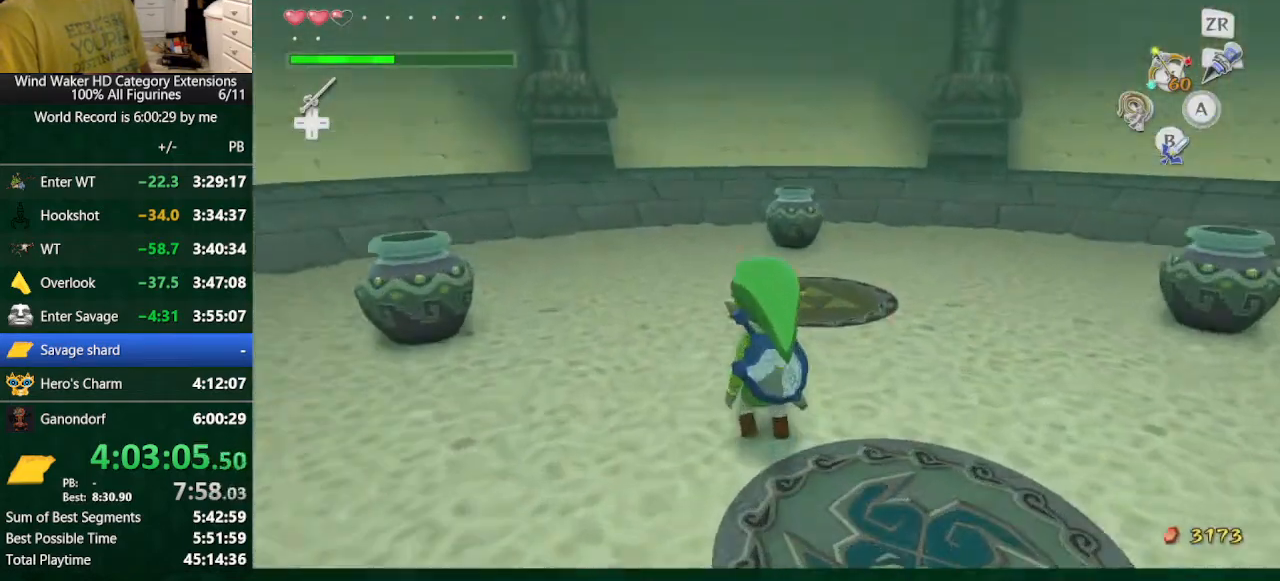
{"dt_ms": 500, "buttons": [], "left_stick": "down", "right_stick": "center", "button_events": []}
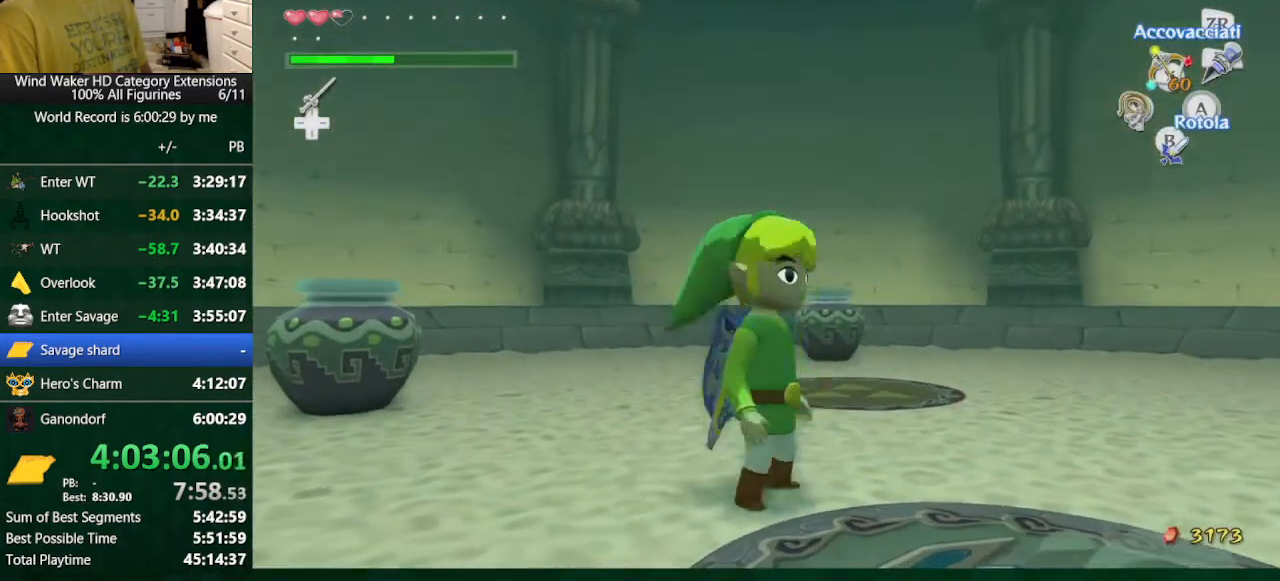
{"dt_ms": 500, "buttons": [], "left_stick": "center", "right_stick": "up", "button_events": []}
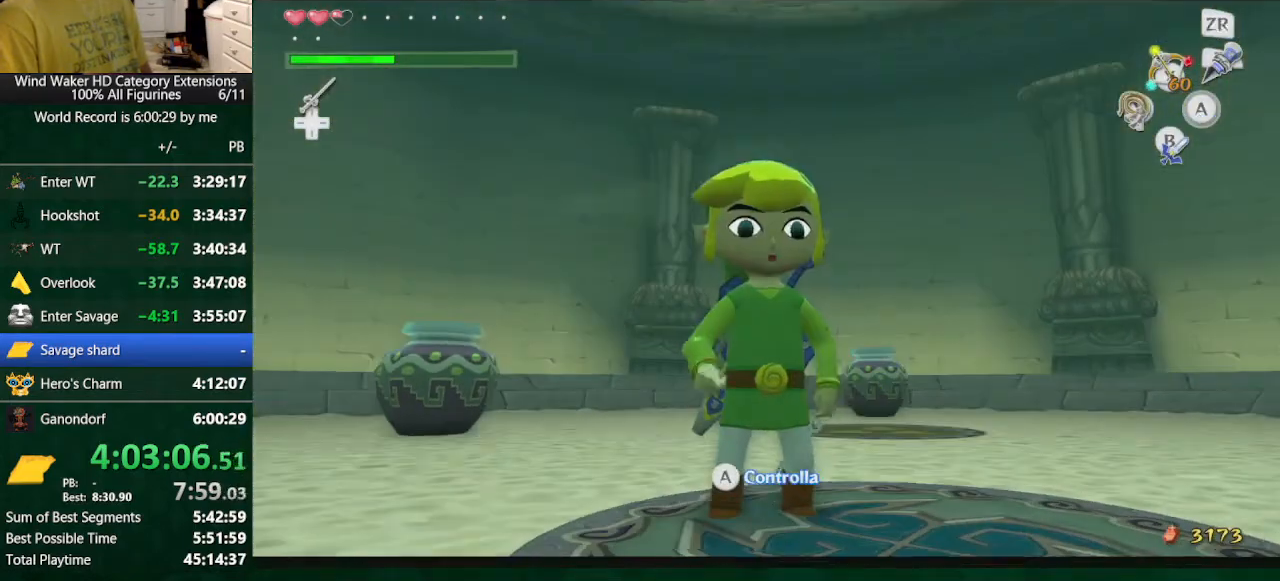
{"dt_ms": 500, "buttons": [], "left_stick": "center", "right_stick": "up", "button_events": []}
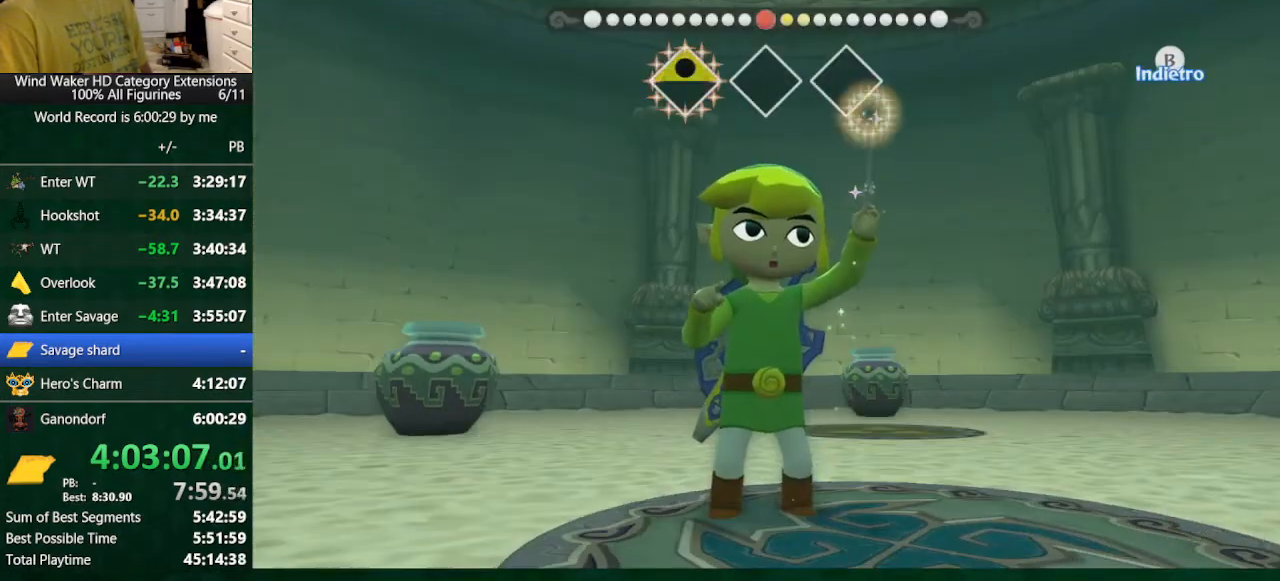
{"dt_ms": 500, "buttons": [], "left_stick": "center", "right_stick": "left", "button_events": []}
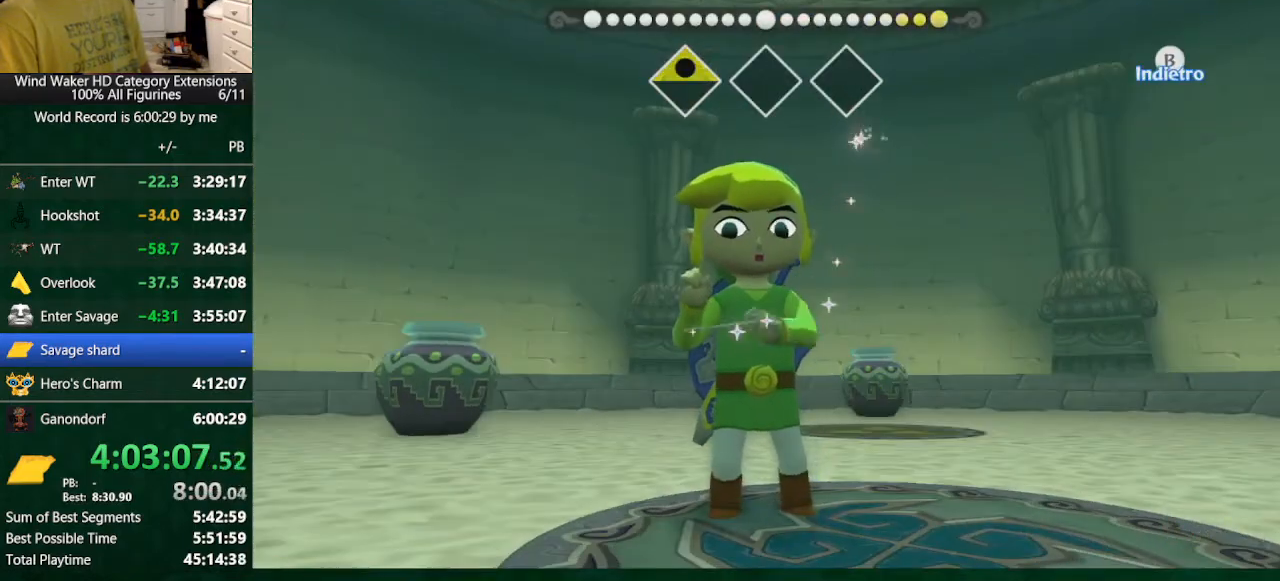
{"dt_ms": 500, "buttons": [], "left_stick": "center", "right_stick": "center", "button_events": []}
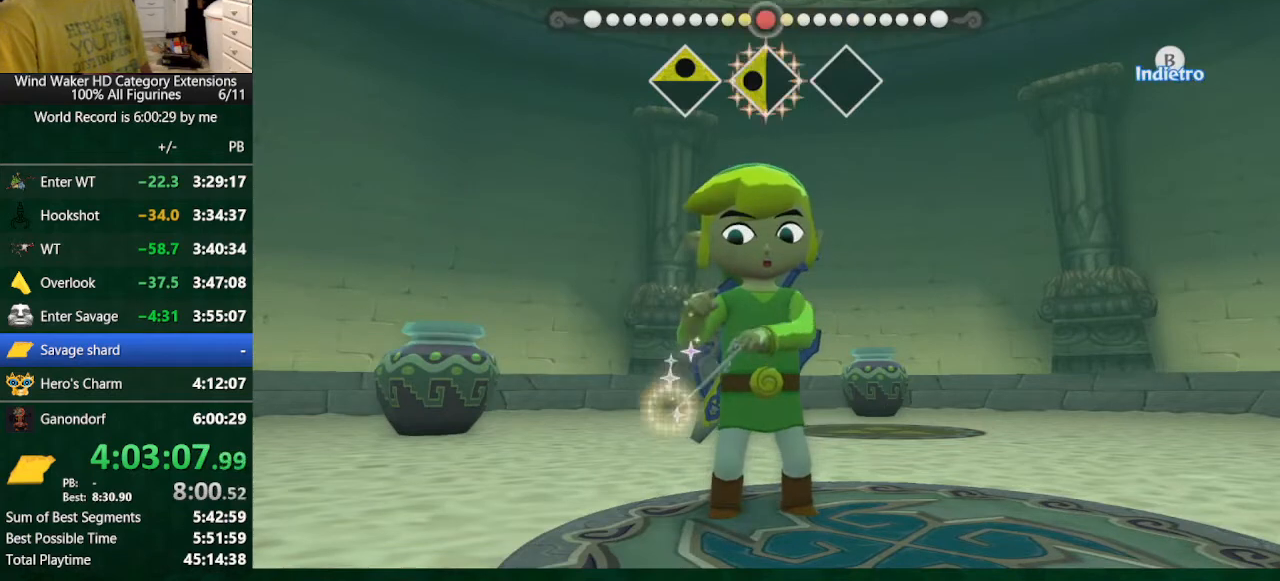
{"dt_ms": 500, "buttons": [], "left_stick": "center", "right_stick": "right", "button_events": []}
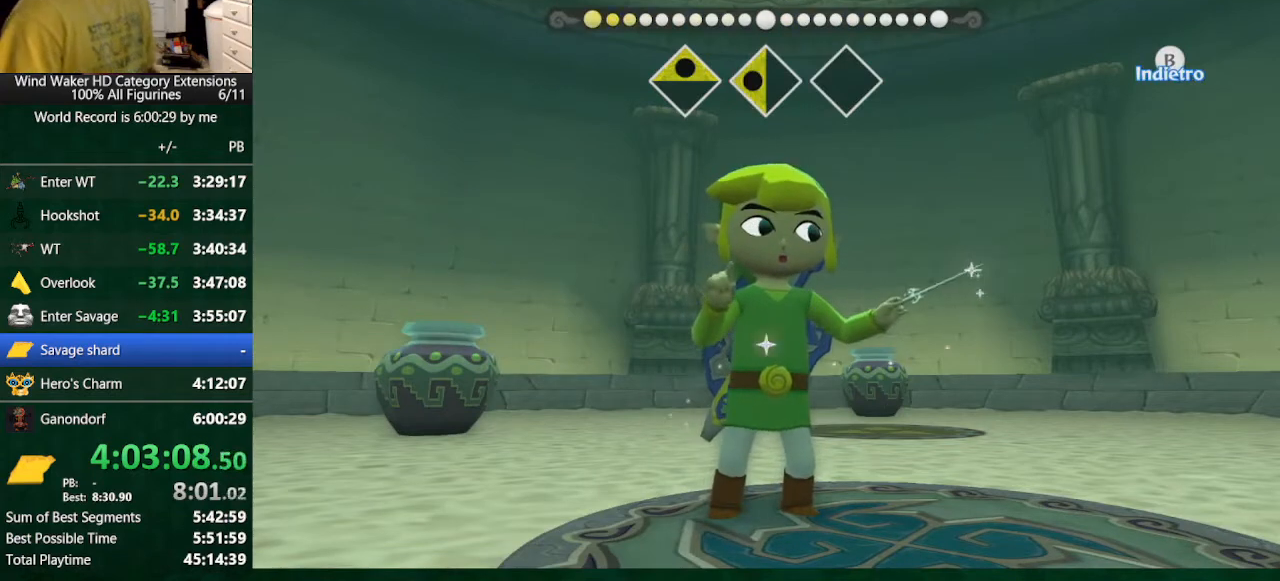
{"dt_ms": 500, "buttons": [], "left_stick": "center", "right_stick": "right", "button_events": []}
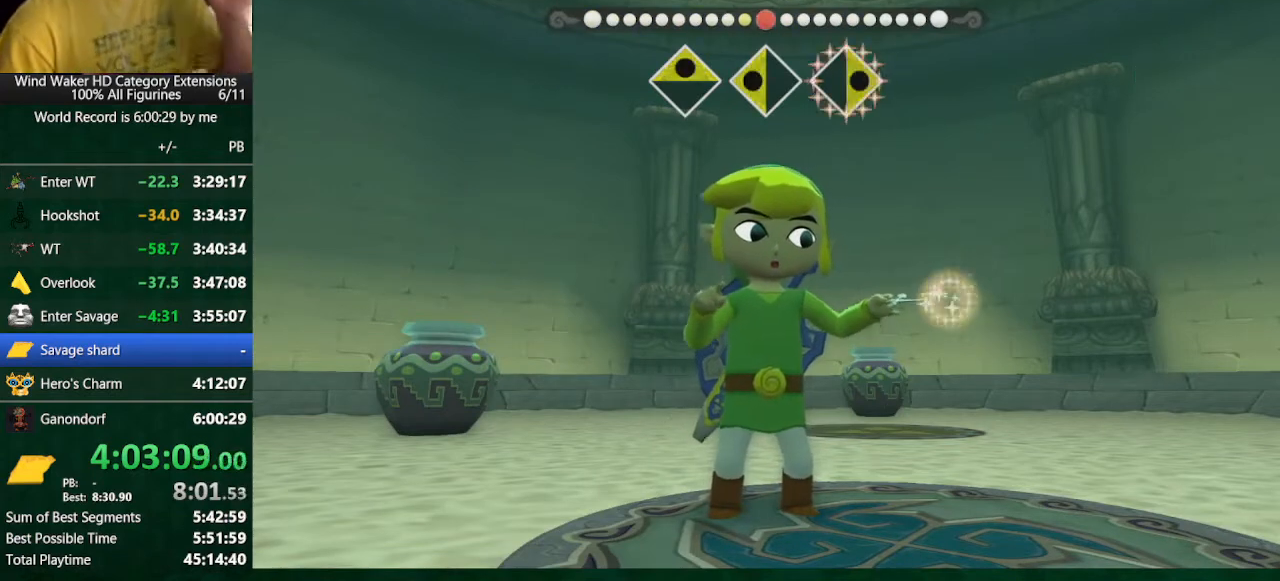
{"dt_ms": 500, "buttons": [], "left_stick": "center", "right_stick": "center", "button_events": []}